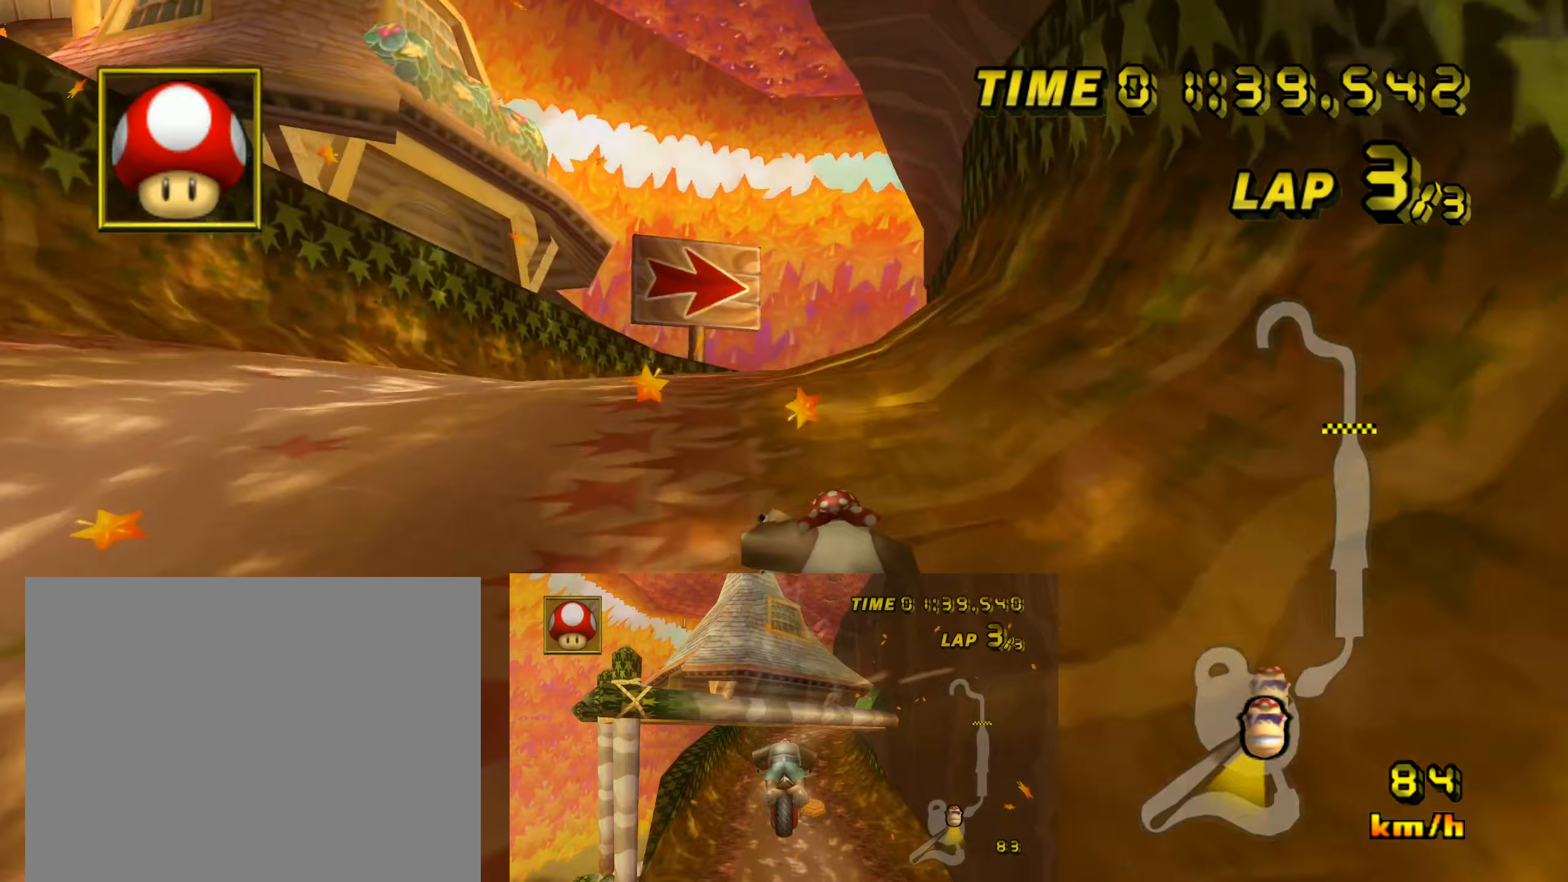
Gameplay with a controller (Nintendo layout); each line is a JSON object with the inputs held at the frame after it. "events" lists button and stick changes between this image and that frame as [ms after this image, input, new state], when the widget could be followed in between. Not read: B L3 R3 X Y Z.
{"buttons": ["A", "R1"], "left_stick": "left", "events": []}
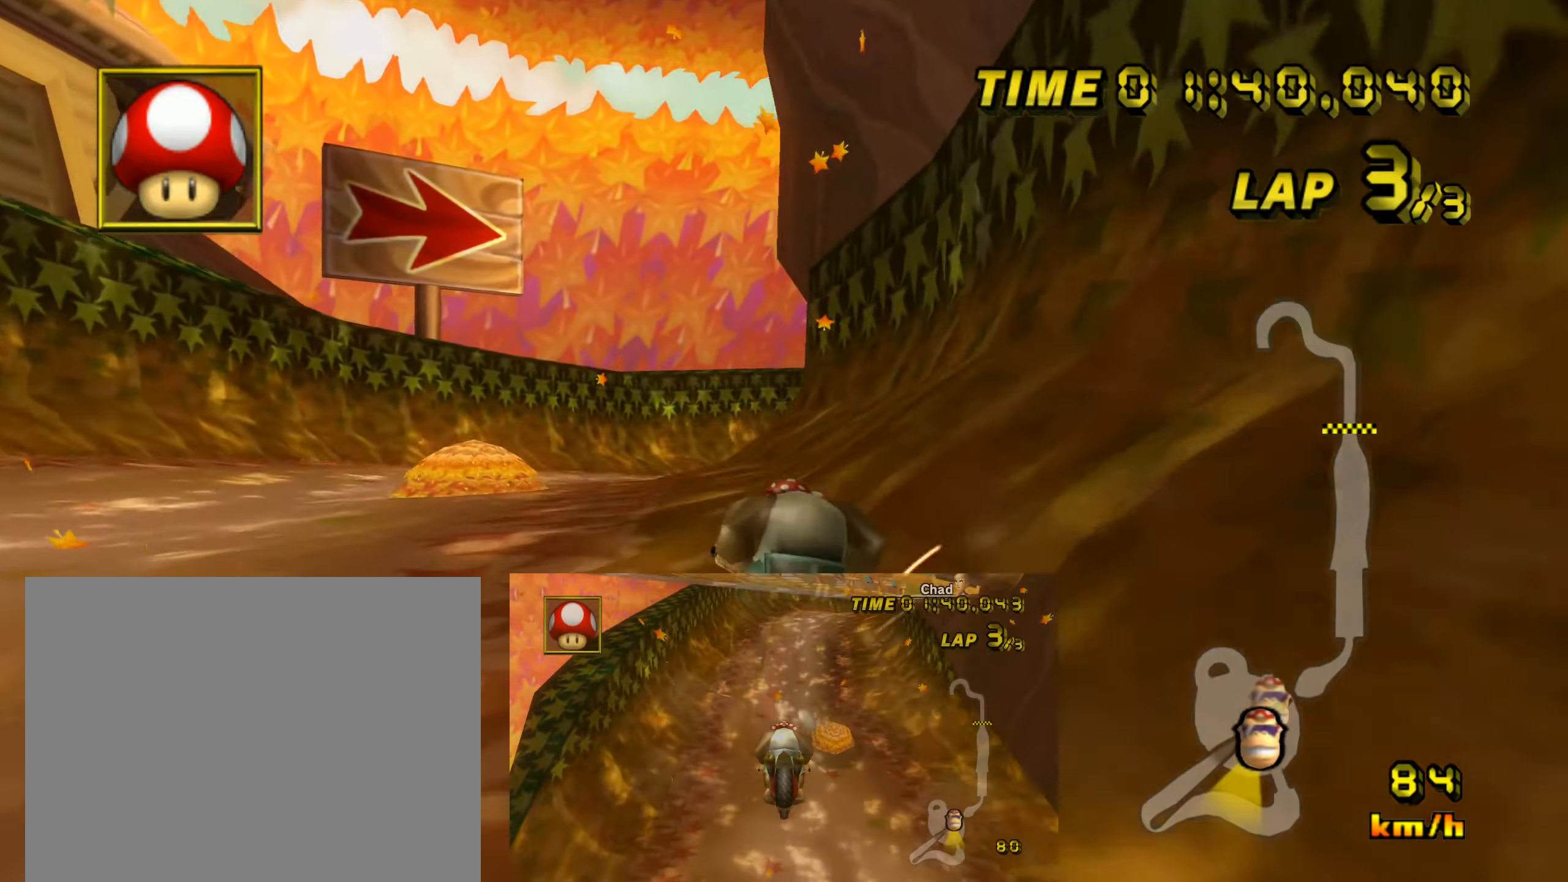
{"buttons": ["A", "R1"], "left_stick": "right", "events": [[216, "left_stick", "right"]]}
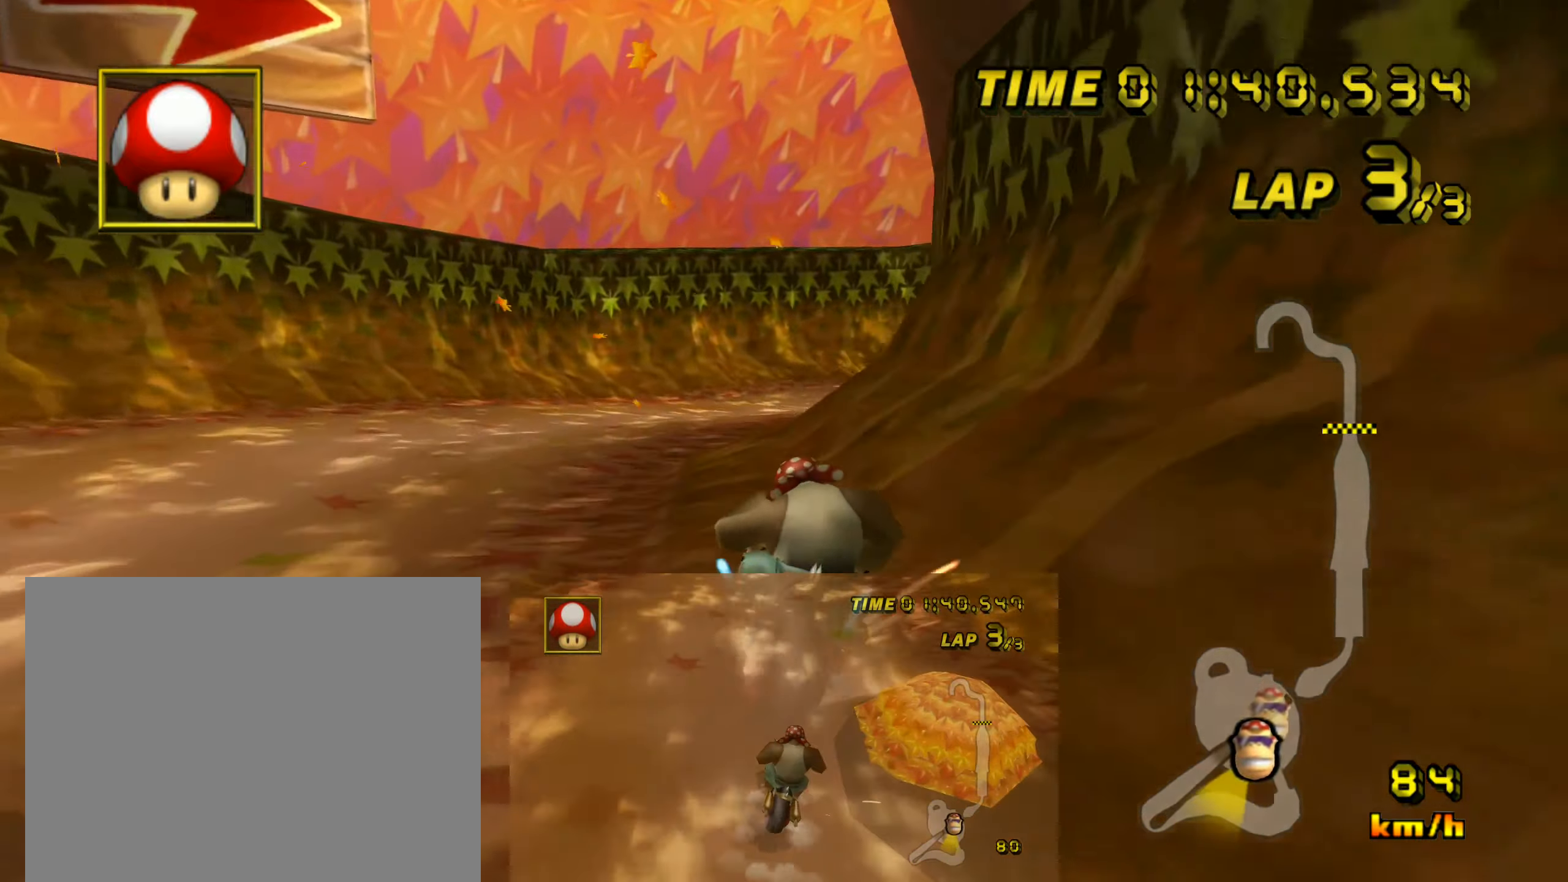
{"buttons": ["A"], "left_stick": "right", "events": [[67, "R1", "up"]]}
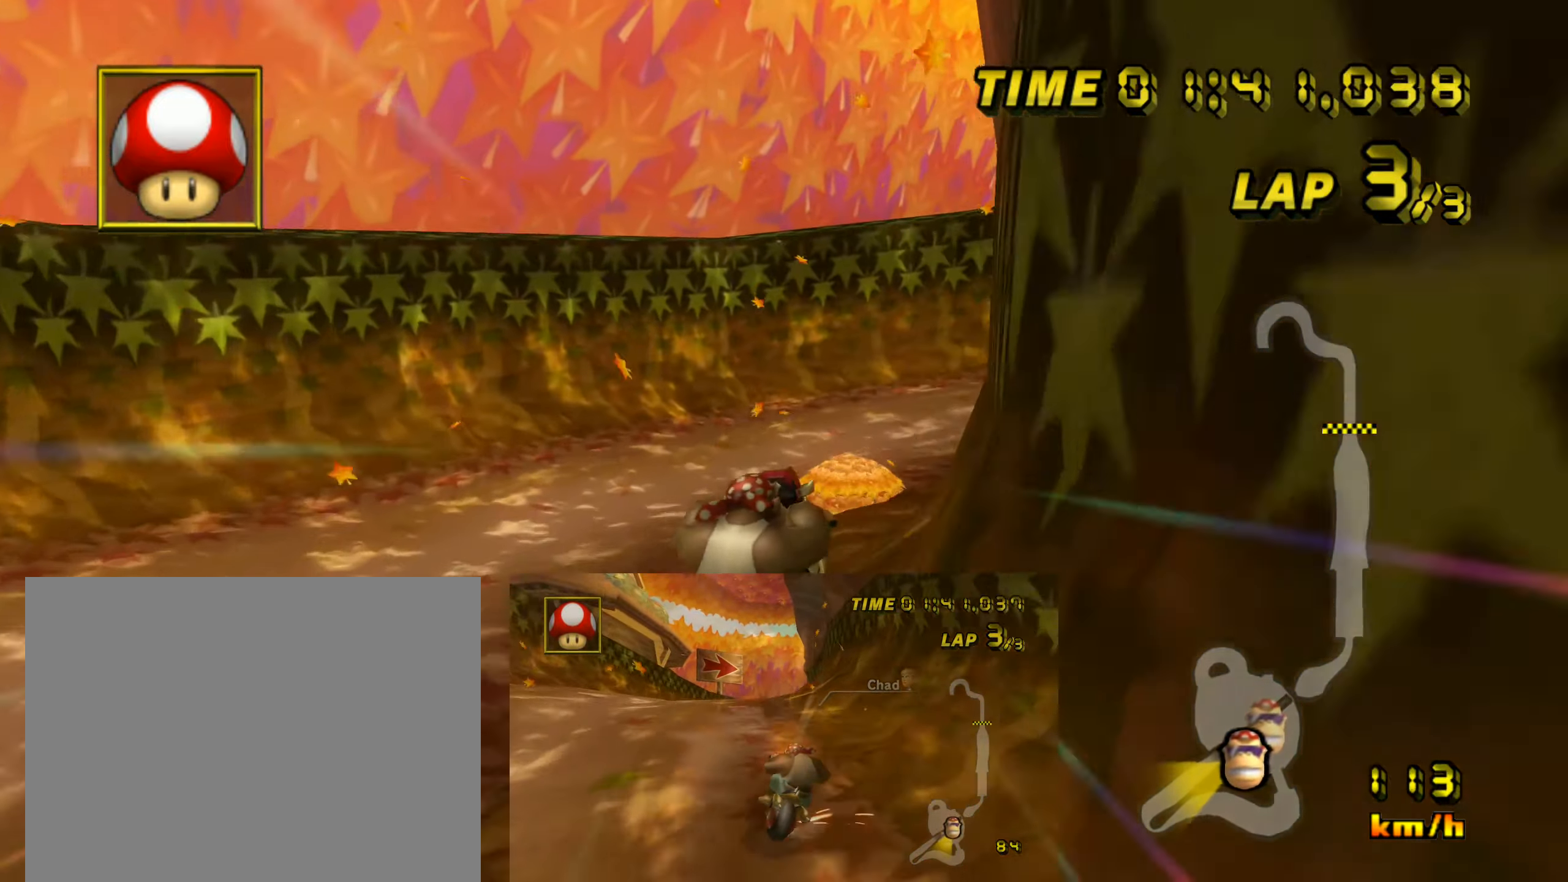
{"buttons": ["A", "R1"], "left_stick": "right", "events": [[150, "R1", "down"]]}
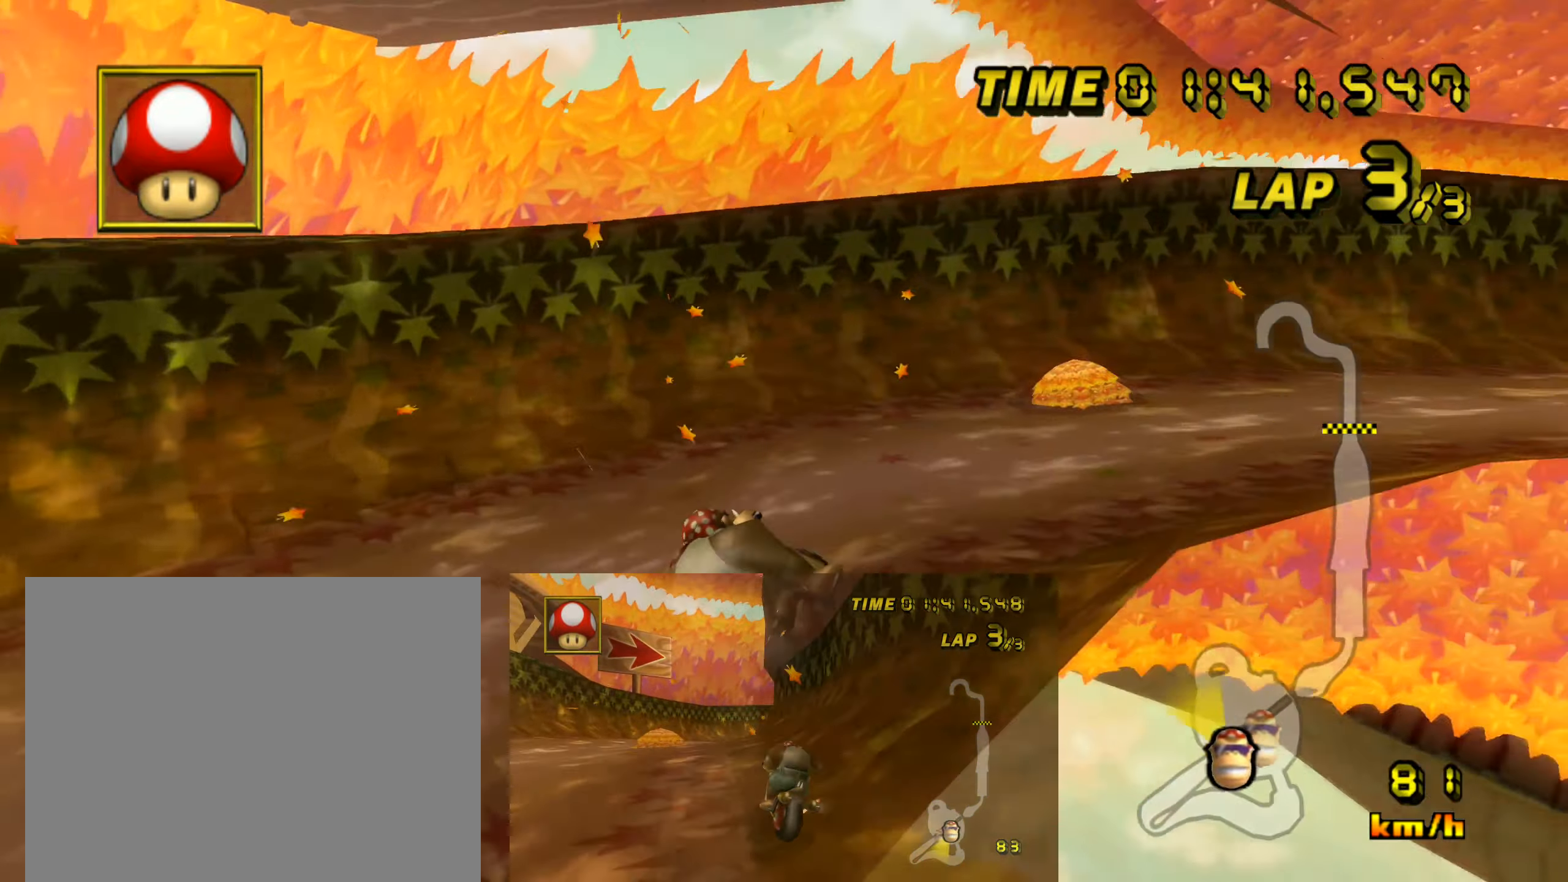
{"buttons": ["A", "R1"], "left_stick": "up-right", "events": [[484, "left_stick", "up-right"]]}
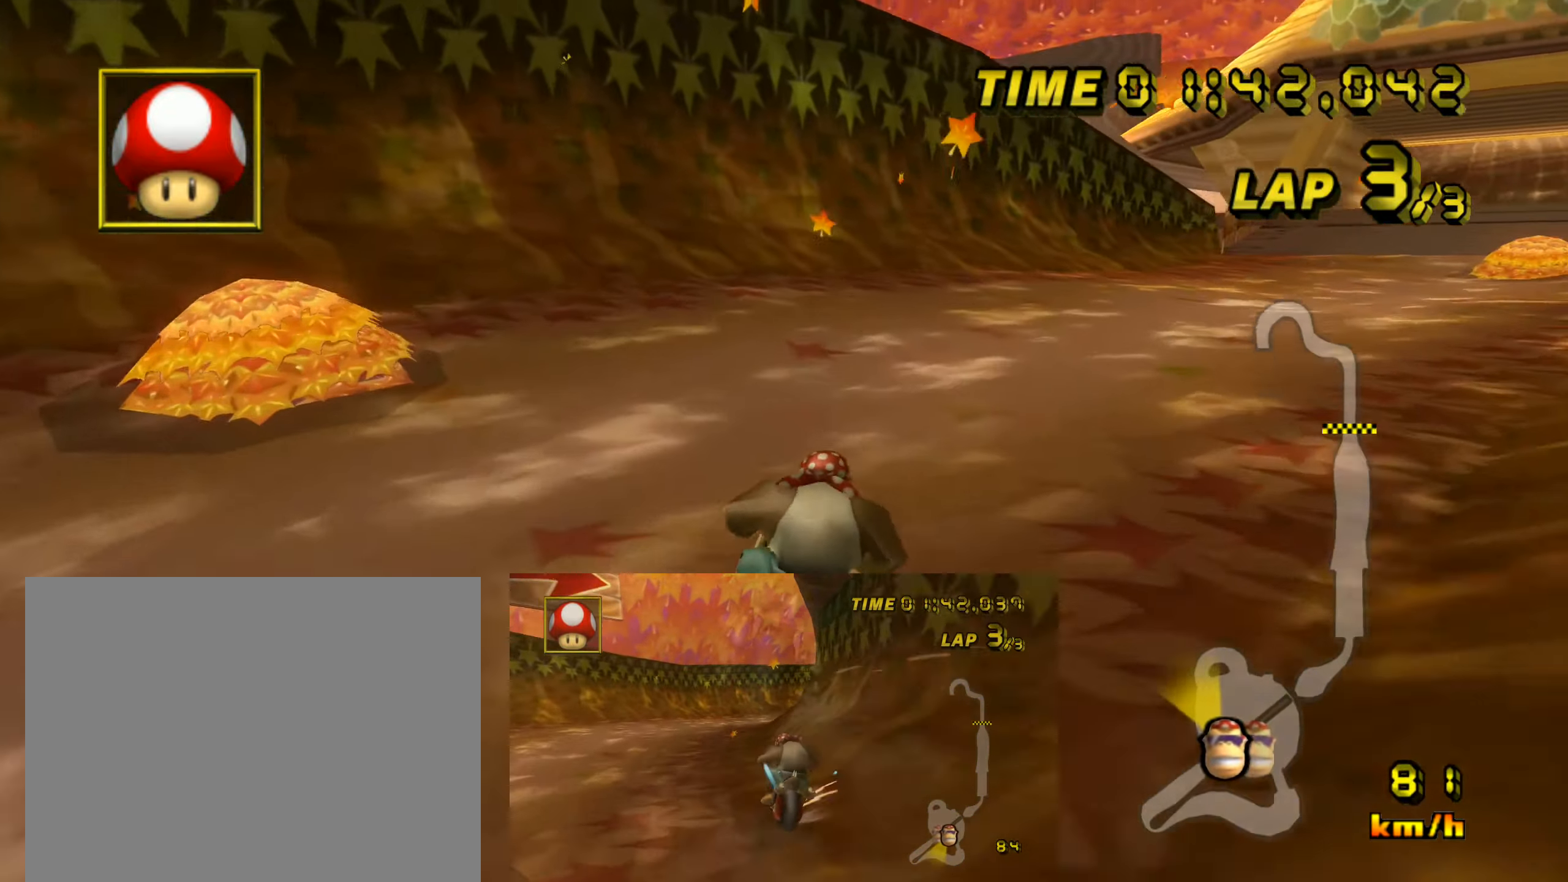
{"buttons": ["A", "R1"], "left_stick": "up-right", "events": []}
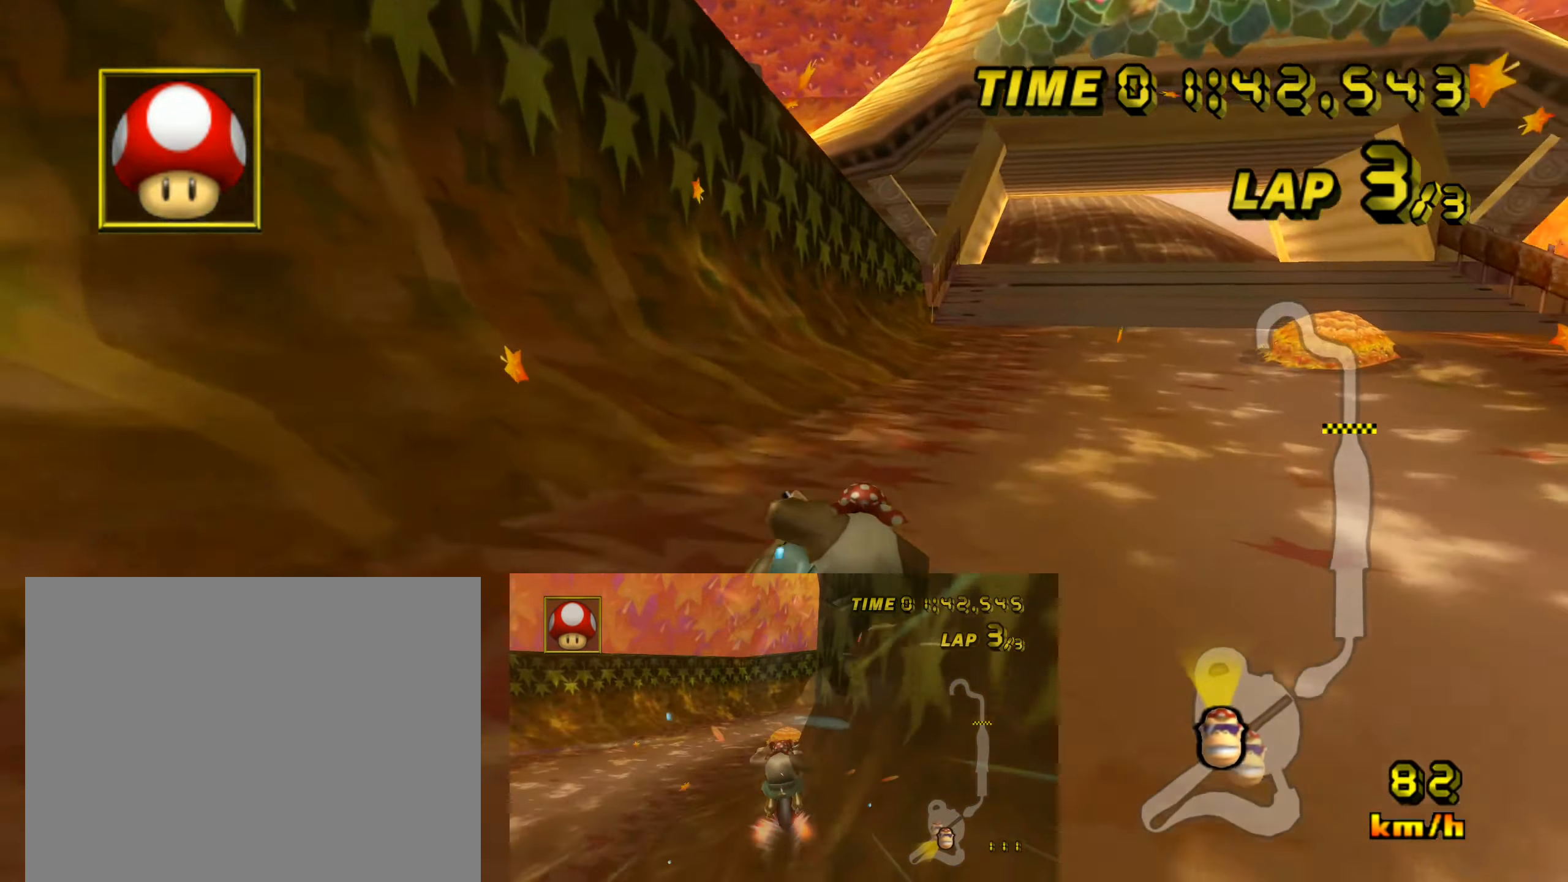
{"buttons": ["A"], "left_stick": "center", "events": [[217, "R1", "up"], [217, "left_stick", "left"], [501, "left_stick", "center"]]}
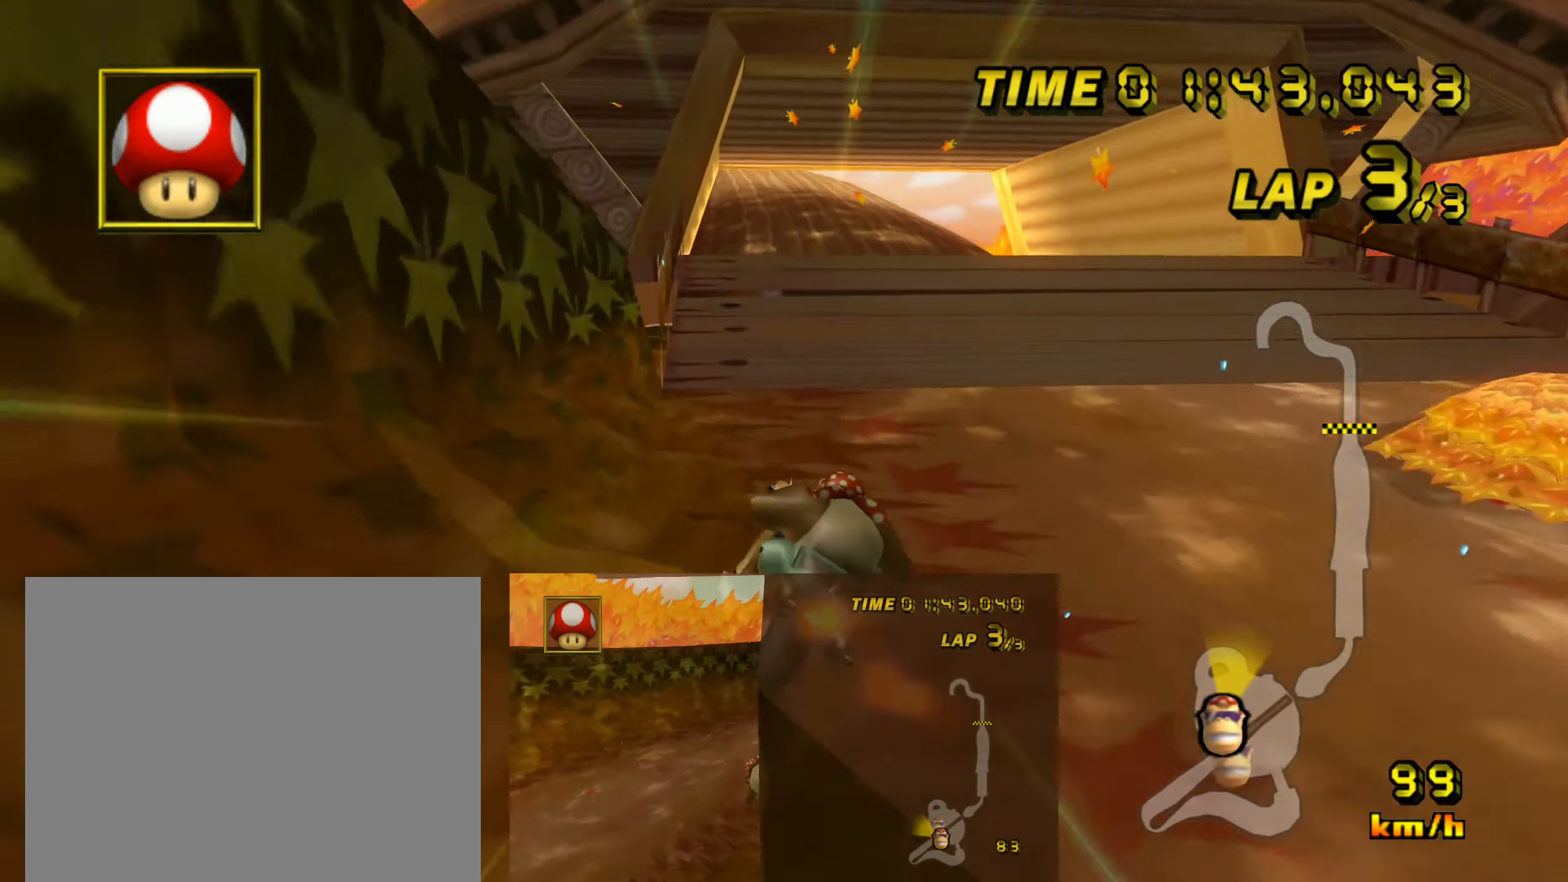
{"buttons": ["A"], "left_stick": "center", "events": [[316, "left_stick", "left"], [417, "left_stick", "center"]]}
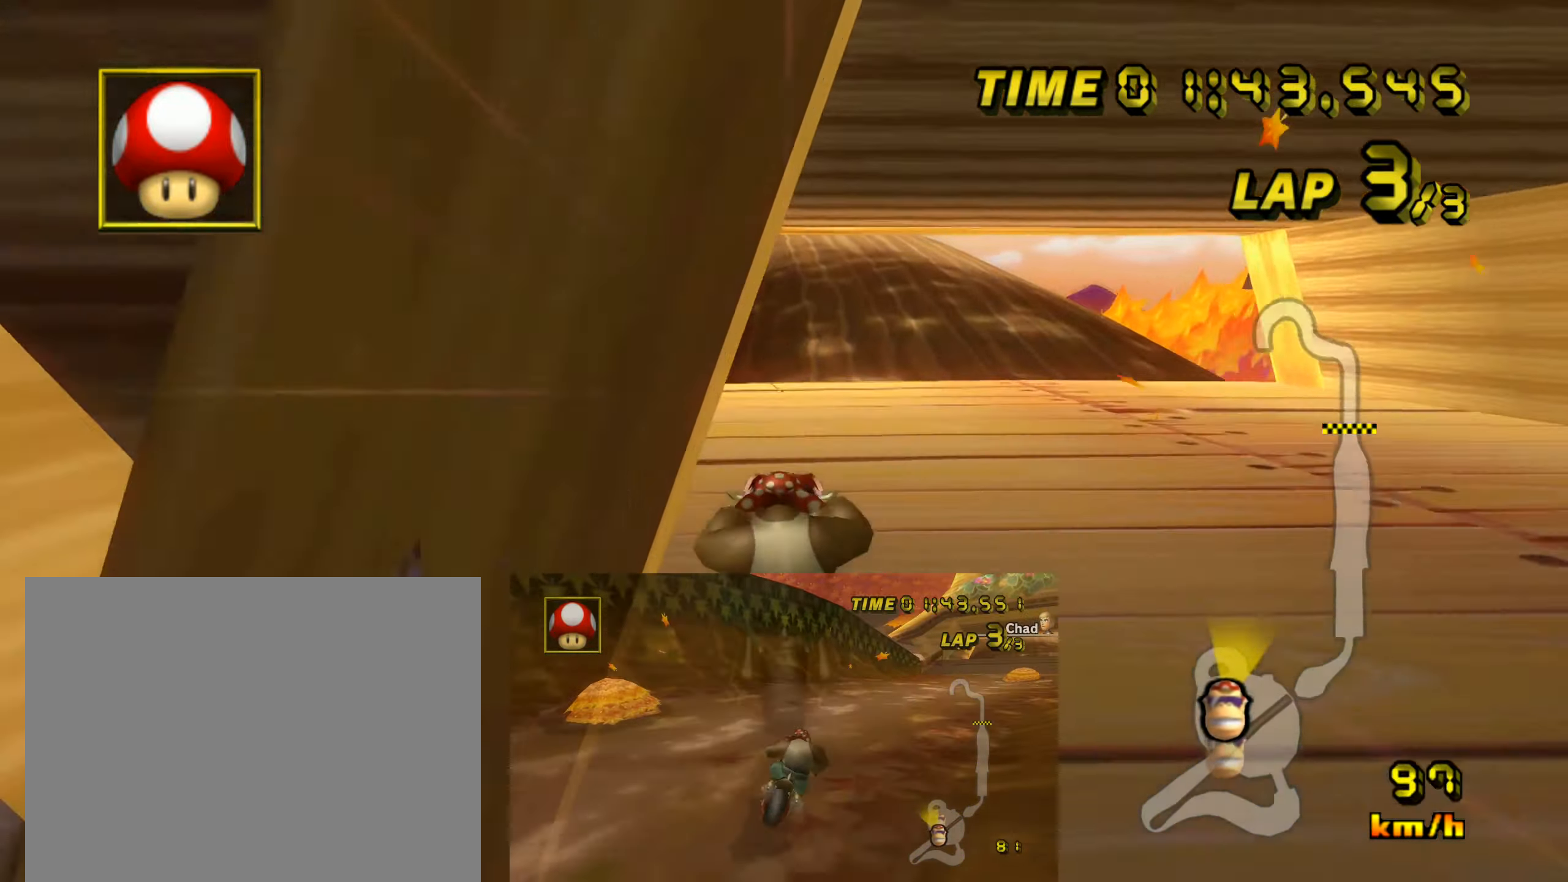
{"buttons": ["A"], "left_stick": "center", "events": [[50, "DPAD_LEFT", "down"], [117, "DPAD_LEFT", "up"], [267, "DPAD_LEFT", "down"], [384, "DPAD_LEFT", "up"]]}
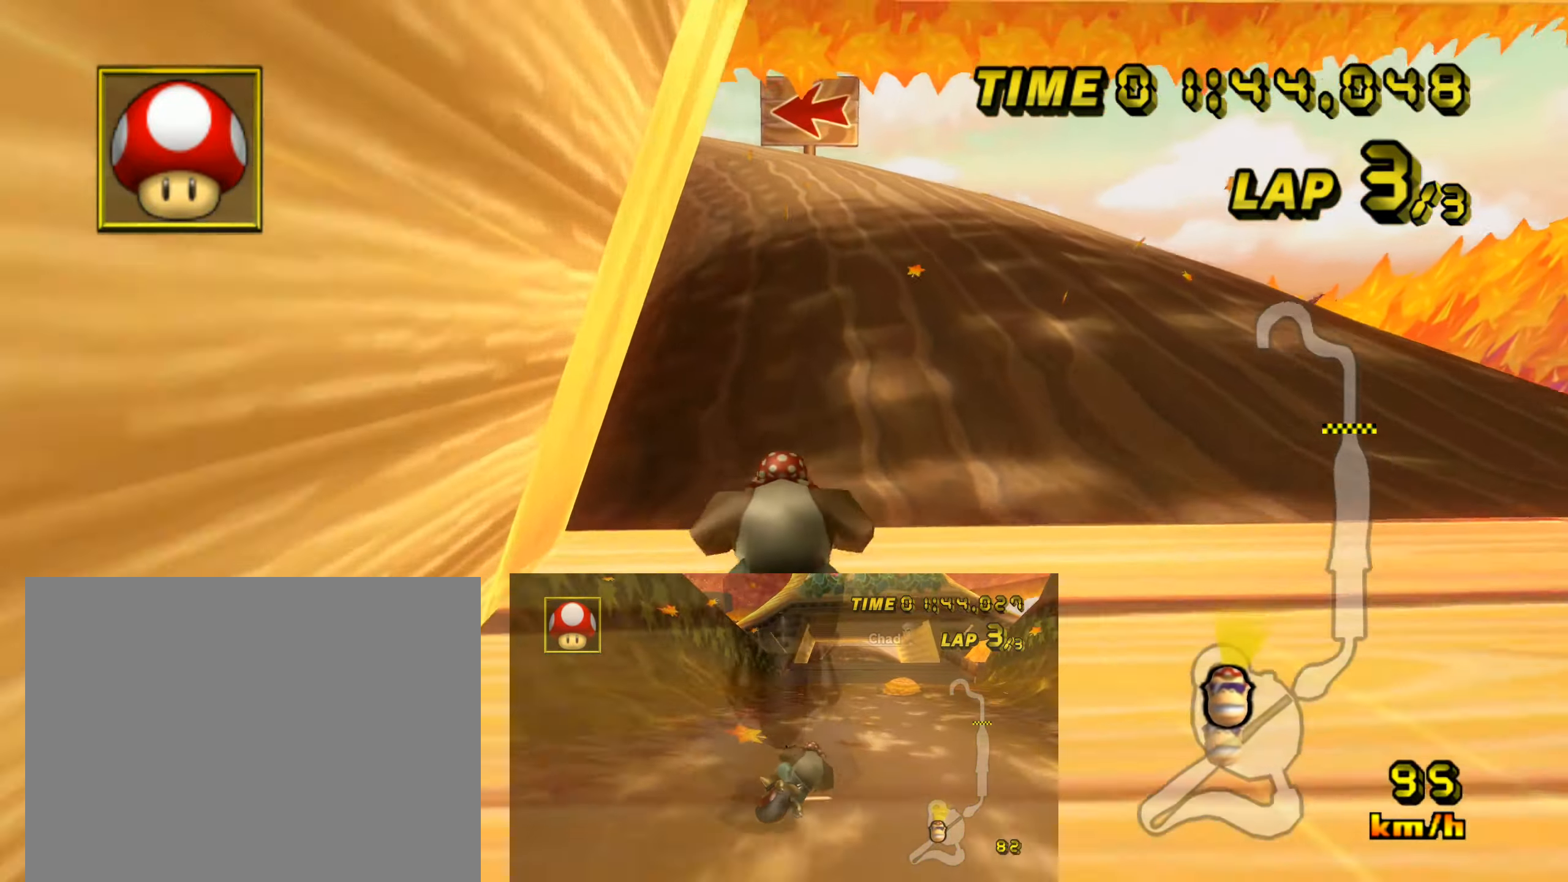
{"buttons": ["A", "R1"], "left_stick": "right", "events": [[100, "left_stick", "up-left"], [116, "R1", "down"], [483, "left_stick", "right"]]}